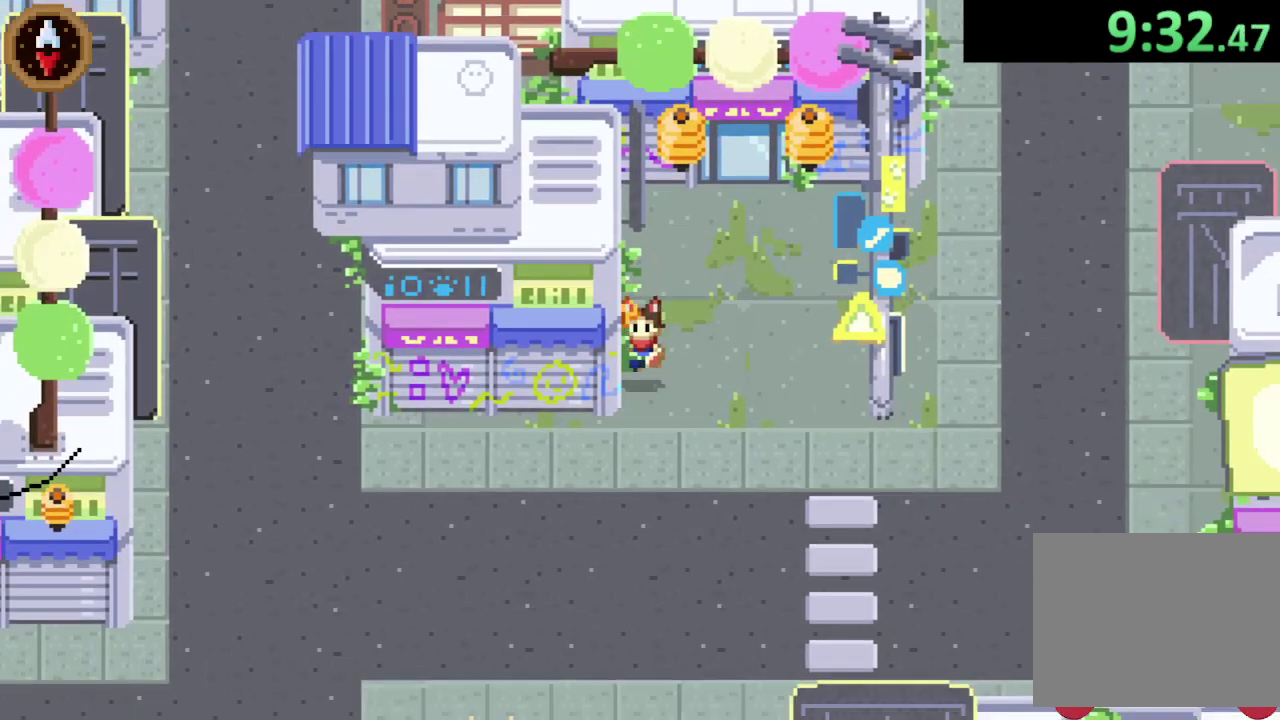
Gameplay with a controller (PlayStation layout); each line is a JSON object with the inputs held at the frame after it. "events" lists button and stick changes between this image and that frame as [ms after this image, input, new state], when the widget could be followed in between. Not read: START.
{"buttons": ["CROSS"], "left_stick": "left", "right_stick": "center"}
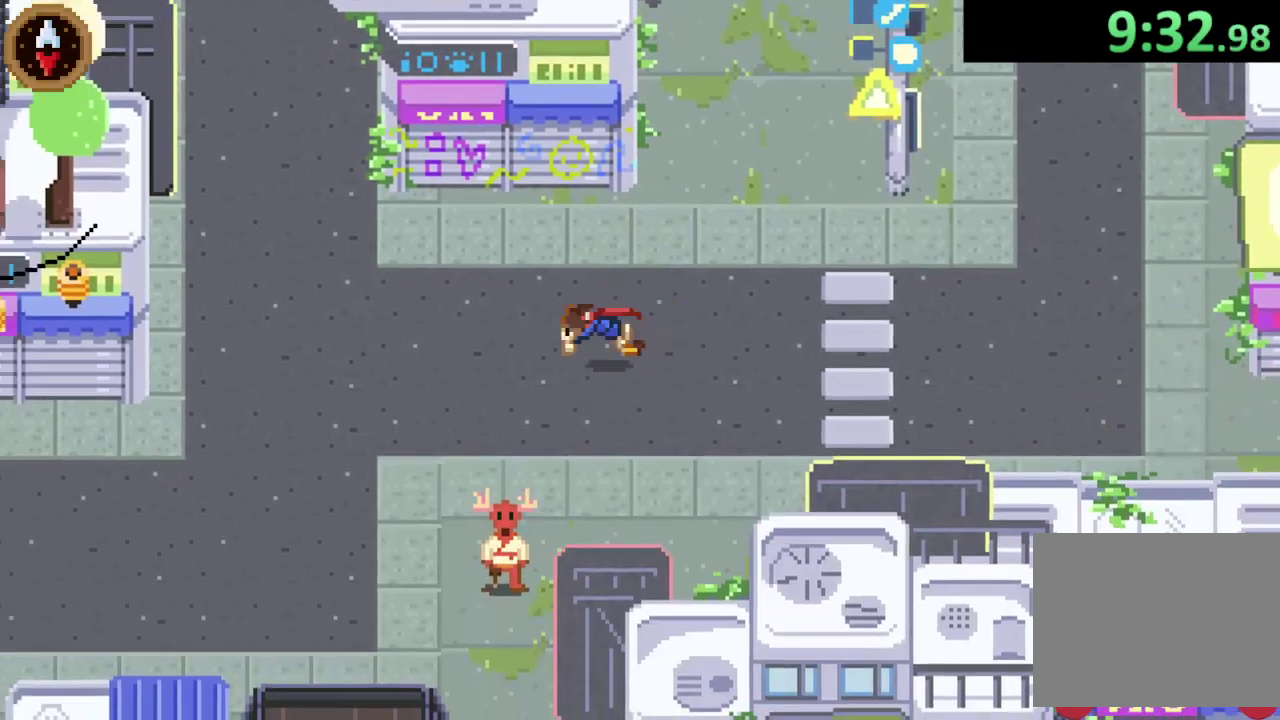
{"buttons": ["CROSS"], "left_stick": "up-left", "right_stick": "center", "events": [[133, "CROSS", "up"], [300, "left_stick", "up-left"], [367, "left_stick", "down-right"], [400, "CROSS", "down"], [500, "left_stick", "up-left"]]}
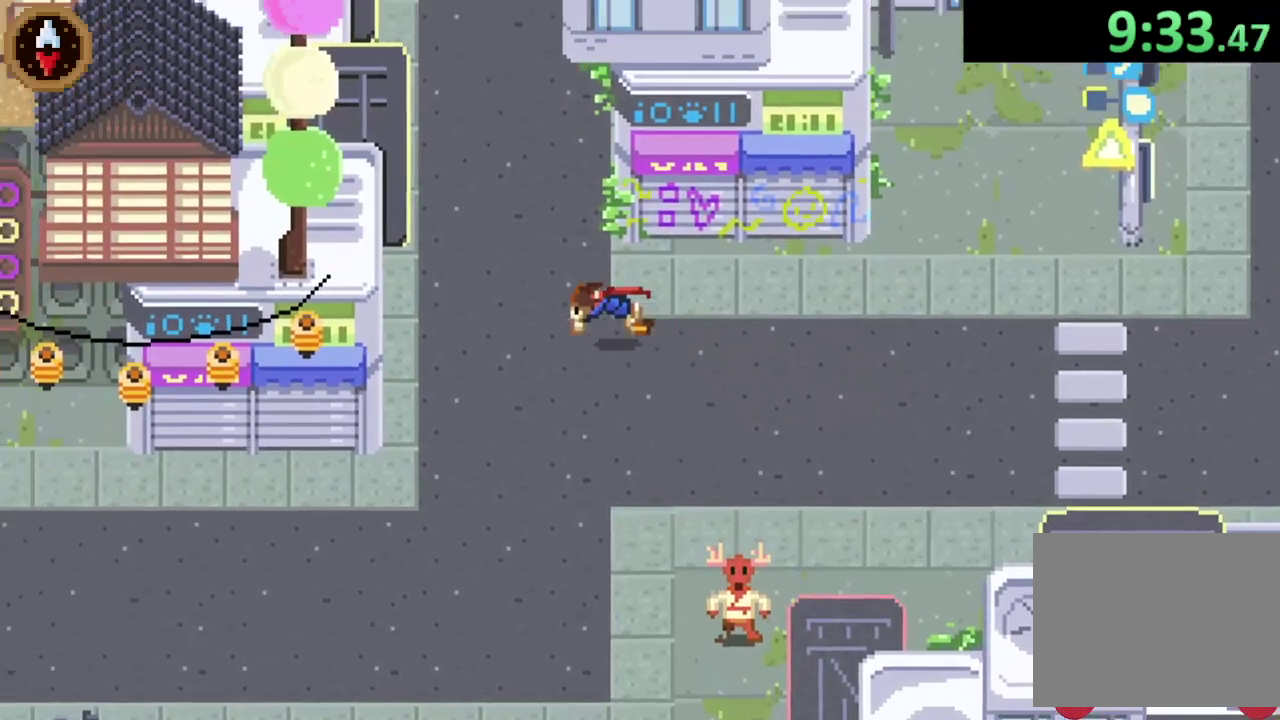
{"buttons": [], "left_stick": "up", "right_stick": "center", "events": [[100, "CROSS", "up"], [233, "left_stick", "up-right"], [300, "CROSS", "down"], [333, "left_stick", "up"], [467, "CROSS", "up"]]}
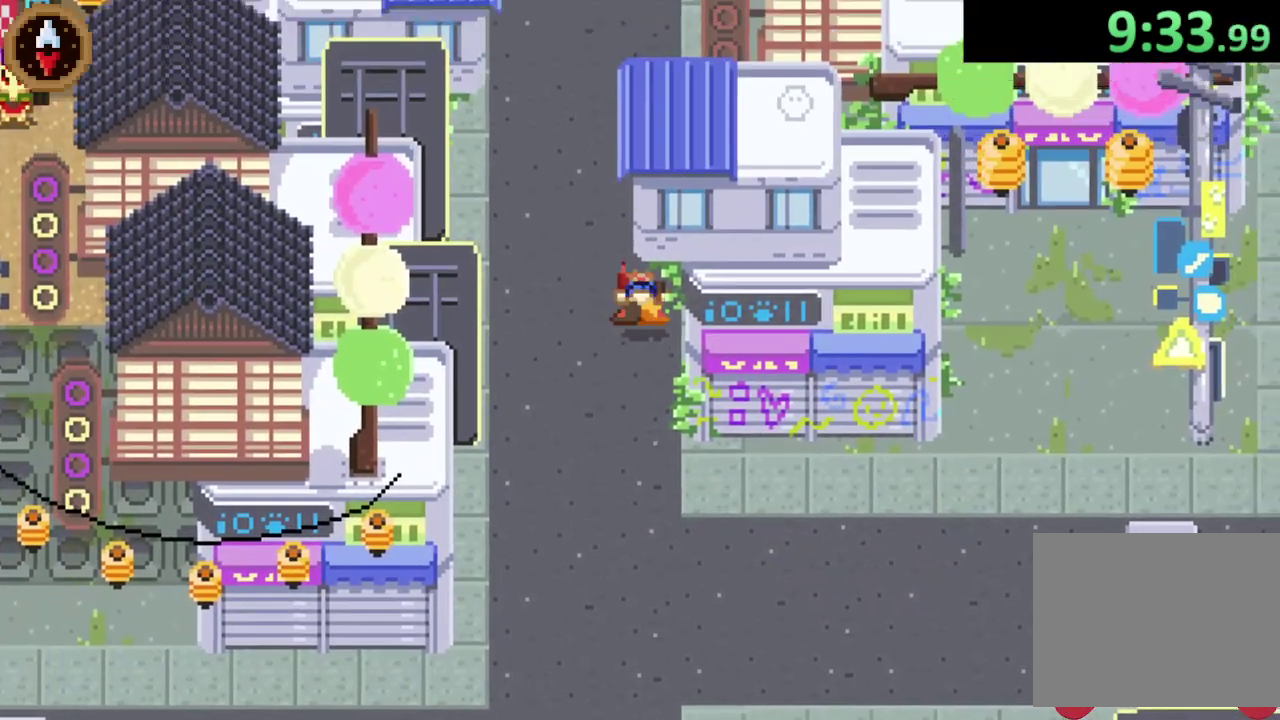
{"buttons": [], "left_stick": "up", "right_stick": "center", "events": [[167, "CROSS", "down"], [333, "CROSS", "up"]]}
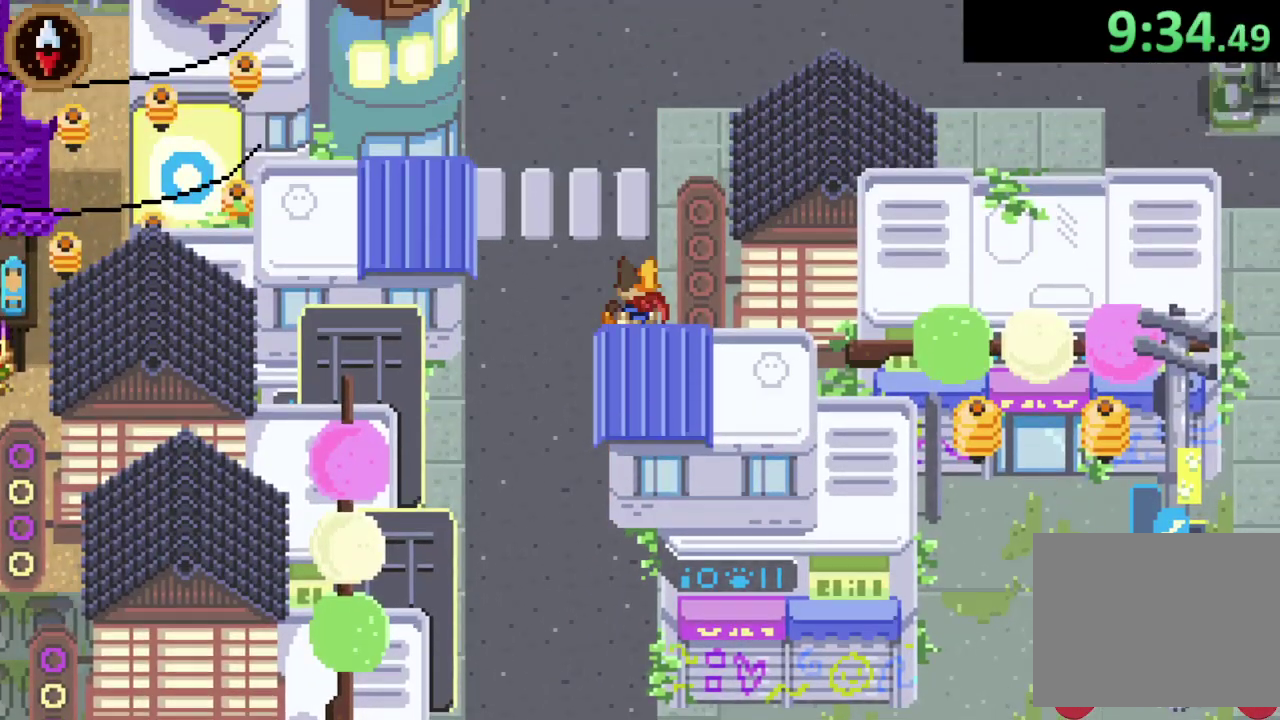
{"buttons": ["CROSS"], "left_stick": "up", "right_stick": "center", "events": [[33, "CROSS", "down"], [233, "CROSS", "up"], [467, "CROSS", "down"]]}
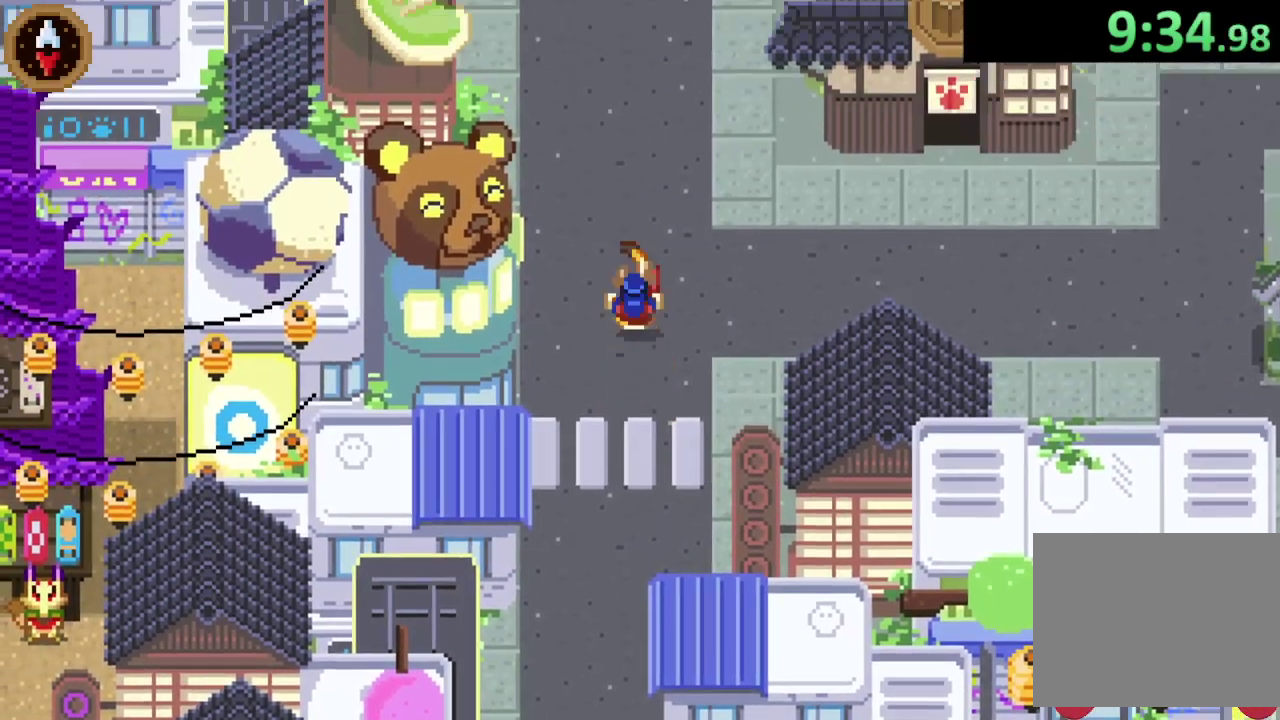
{"buttons": [], "left_stick": "up-right", "right_stick": "center", "events": [[100, "CROSS", "up"], [267, "left_stick", "up-right"], [333, "CROSS", "down"], [400, "left_stick", "down-left"], [467, "left_stick", "up-right"], [500, "CROSS", "up"]]}
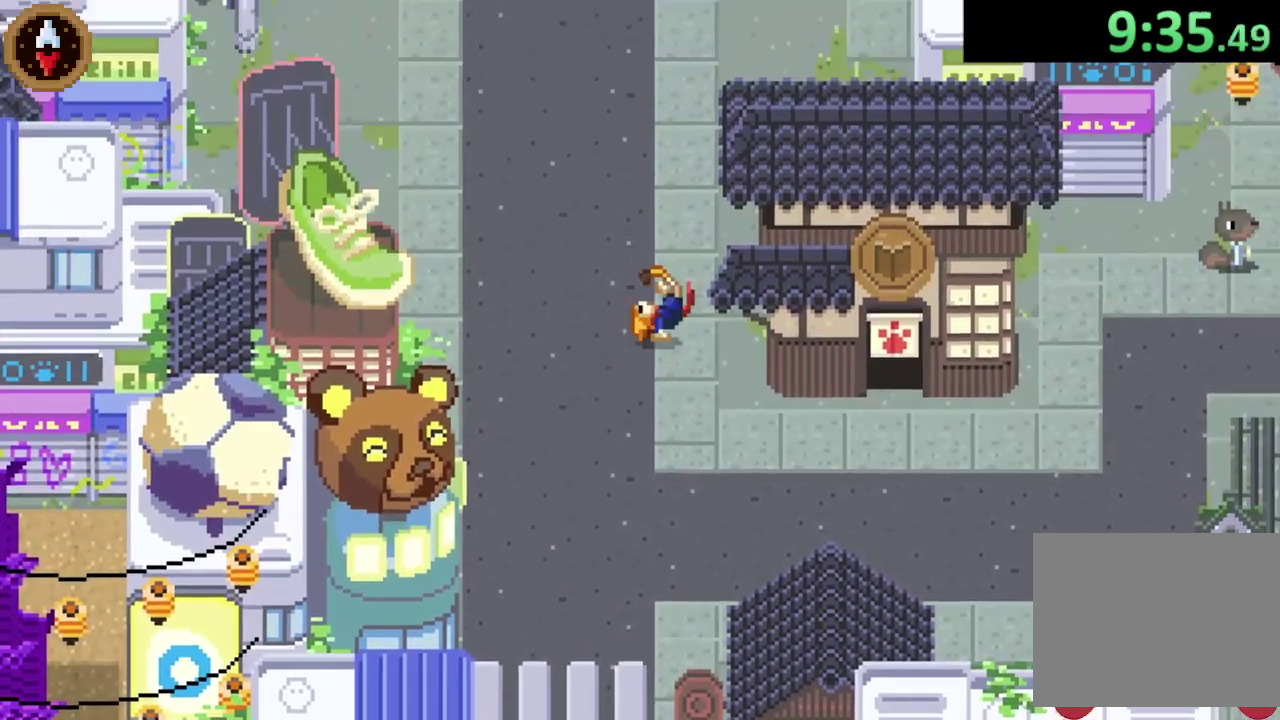
{"buttons": [], "left_stick": "up-right", "right_stick": "center"}
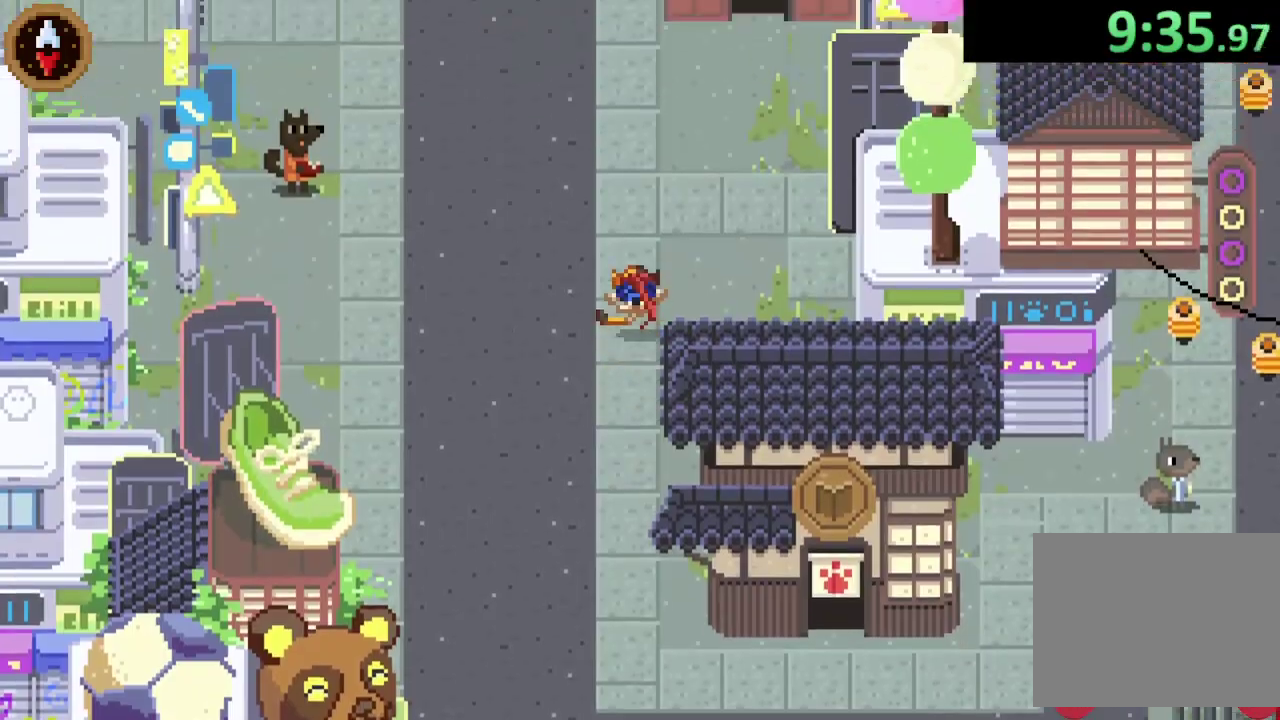
{"buttons": [], "left_stick": "up", "right_stick": "center", "events": [[167, "CROSS", "down"], [300, "CROSS", "up"], [367, "left_stick", "up"]]}
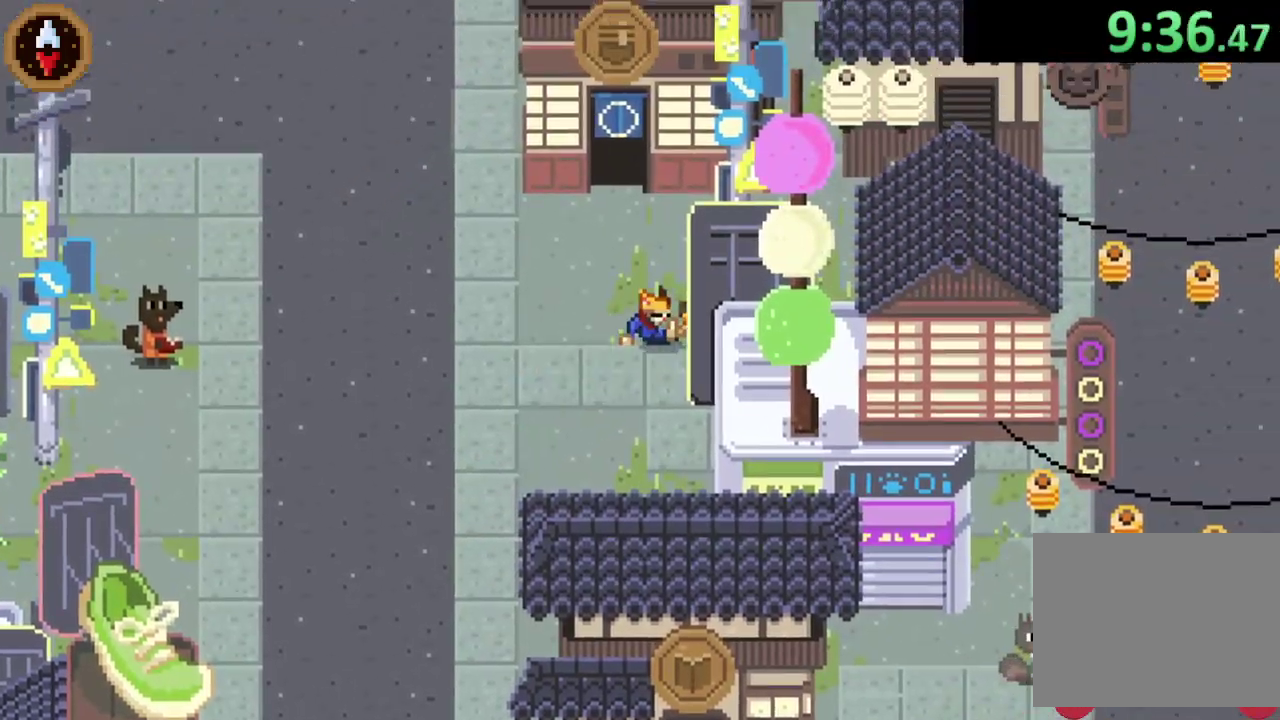
{"buttons": ["CROSS"], "left_stick": "up-left", "right_stick": "center", "events": [[67, "CROSS", "down"], [233, "CROSS", "up"], [267, "left_stick", "up-left"], [433, "CROSS", "down"]]}
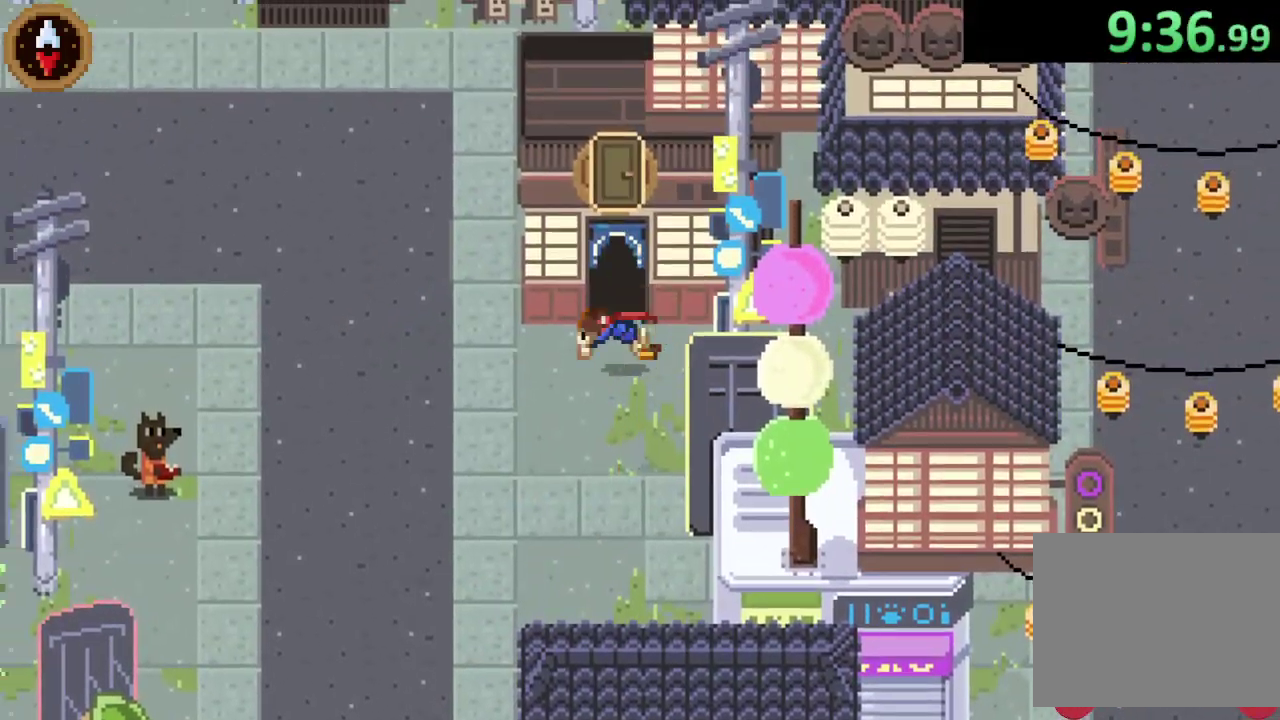
{"buttons": [], "left_stick": "center", "right_stick": "center", "events": [[67, "CROSS", "up"], [167, "left_stick", "up"], [367, "left_stick", "center"]]}
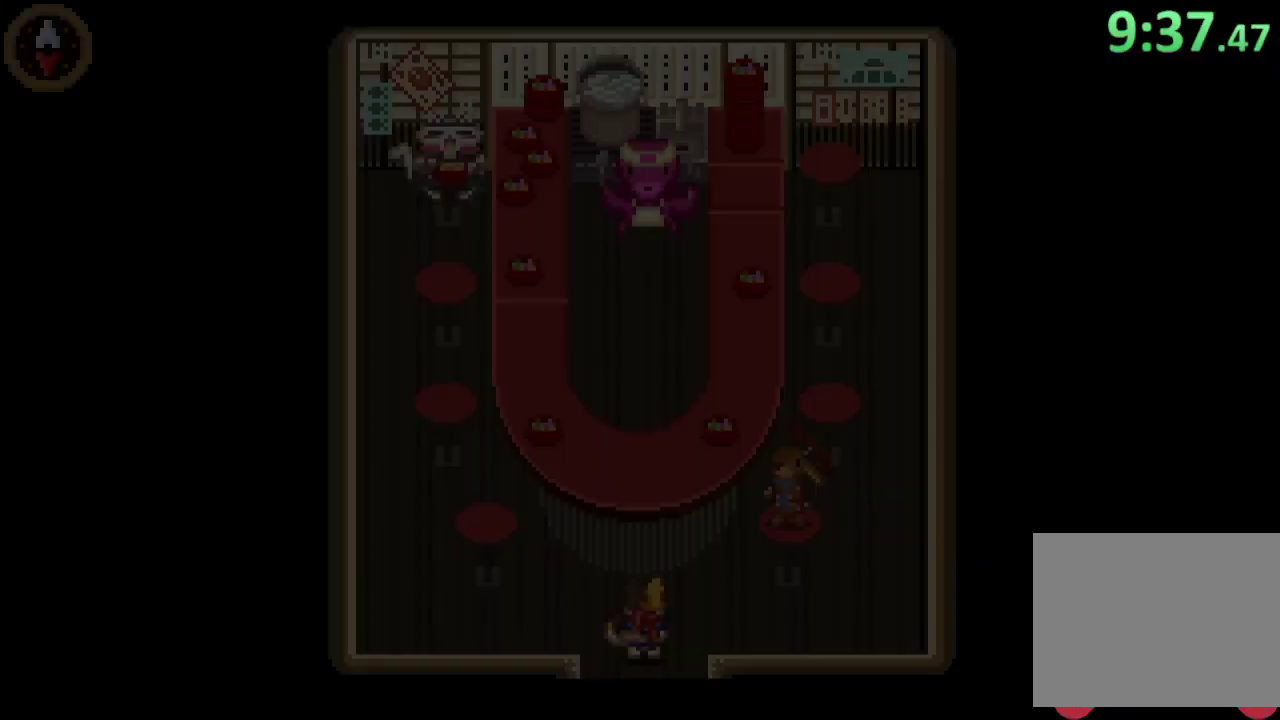
{"buttons": [], "left_stick": "down-left", "right_stick": "center", "events": [[67, "left_stick", "left"], [367, "left_stick", "down-left"]]}
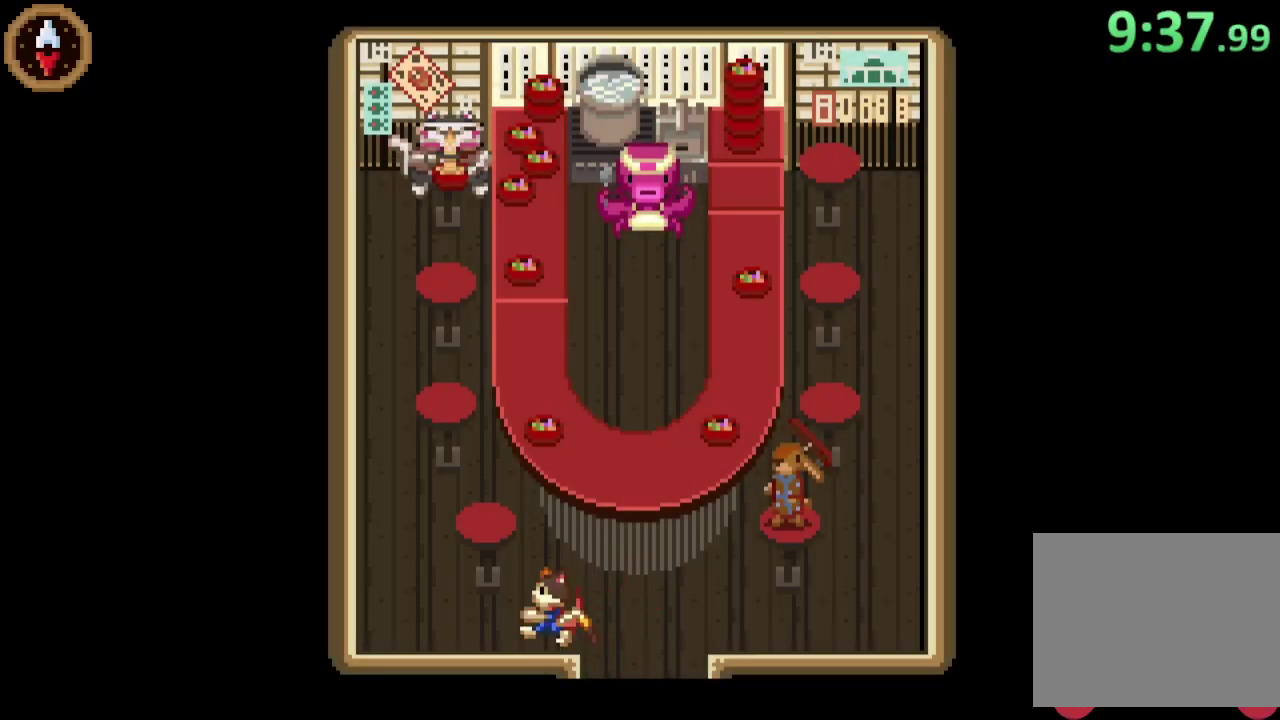
{"buttons": [], "left_stick": "up-left", "right_stick": "center", "events": [[200, "left_stick", "left"], [500, "left_stick", "up-left"]]}
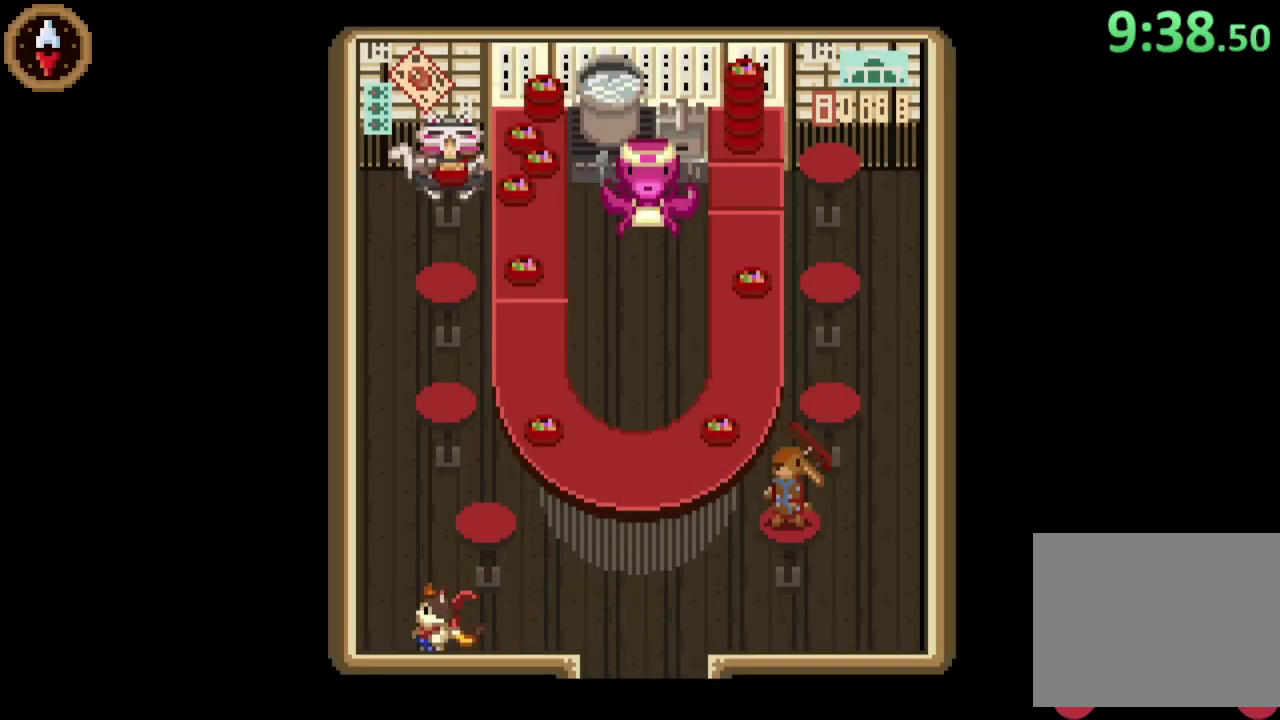
{"buttons": [], "left_stick": "up", "right_stick": "center", "events": [[100, "left_stick", "down-right"], [200, "left_stick", "up-left"], [300, "left_stick", "up"]]}
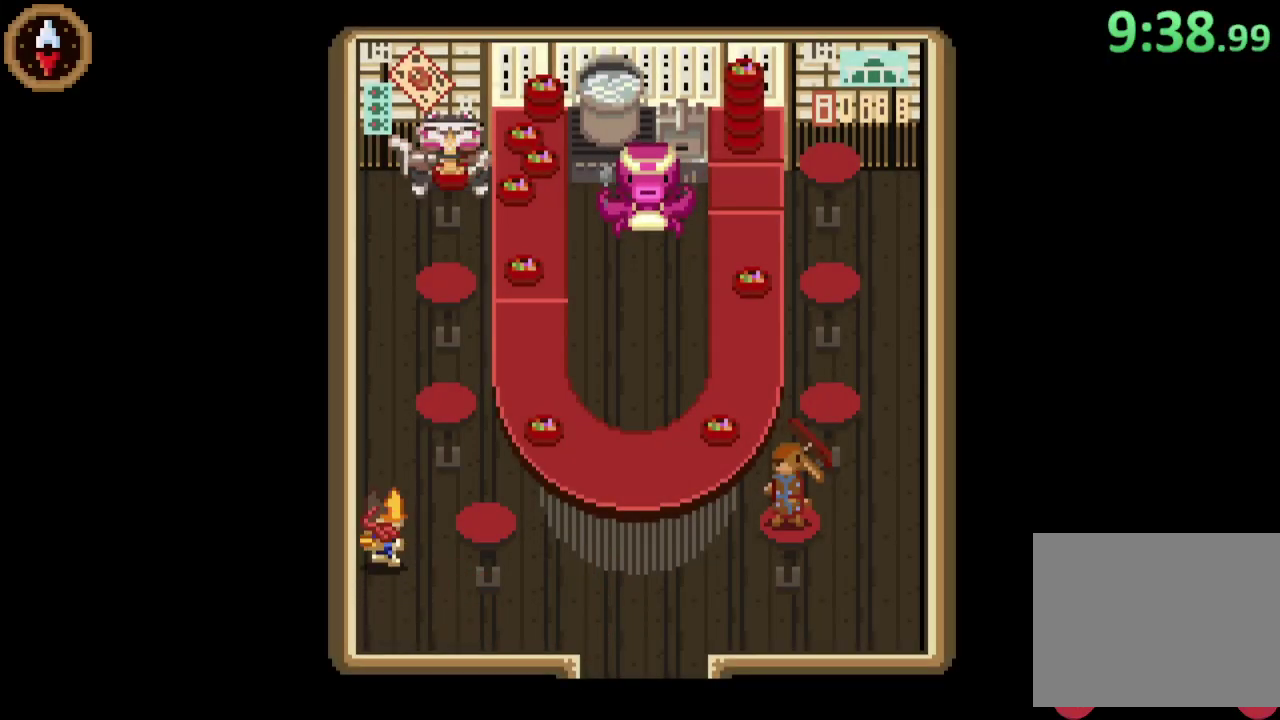
{"buttons": [], "left_stick": "up", "right_stick": "center", "events": []}
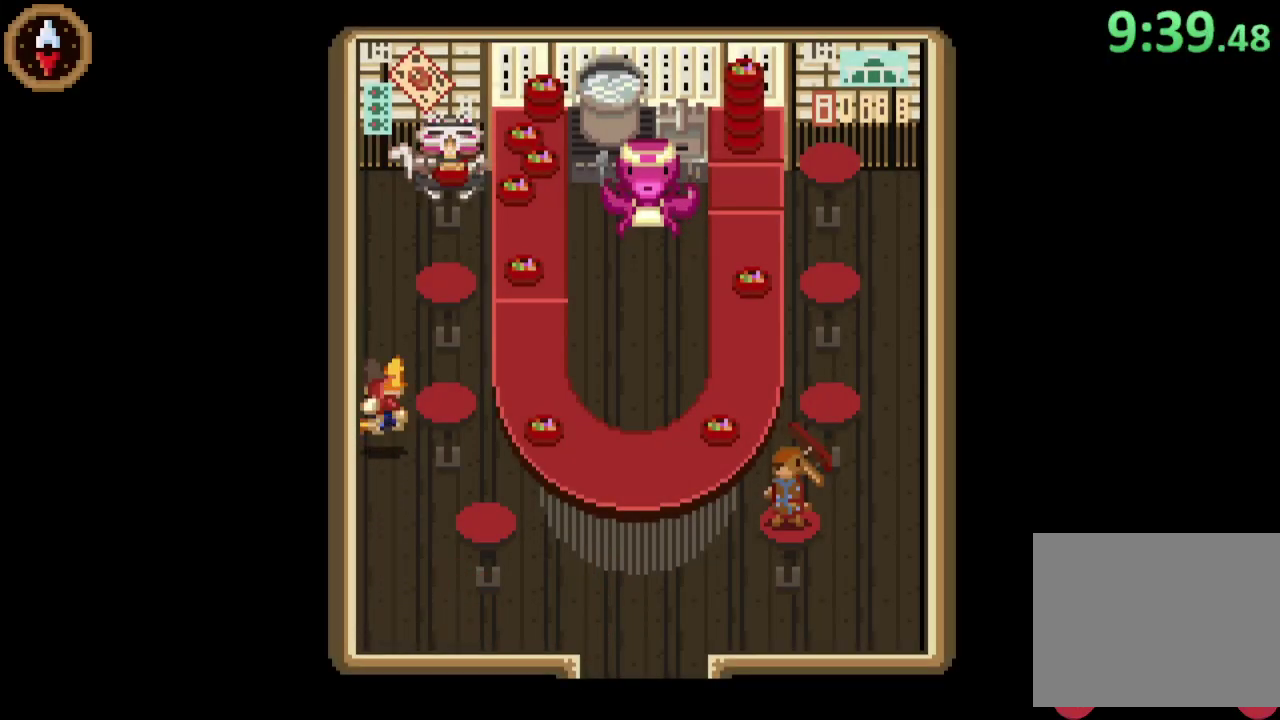
{"buttons": [], "left_stick": "up", "right_stick": "center", "events": []}
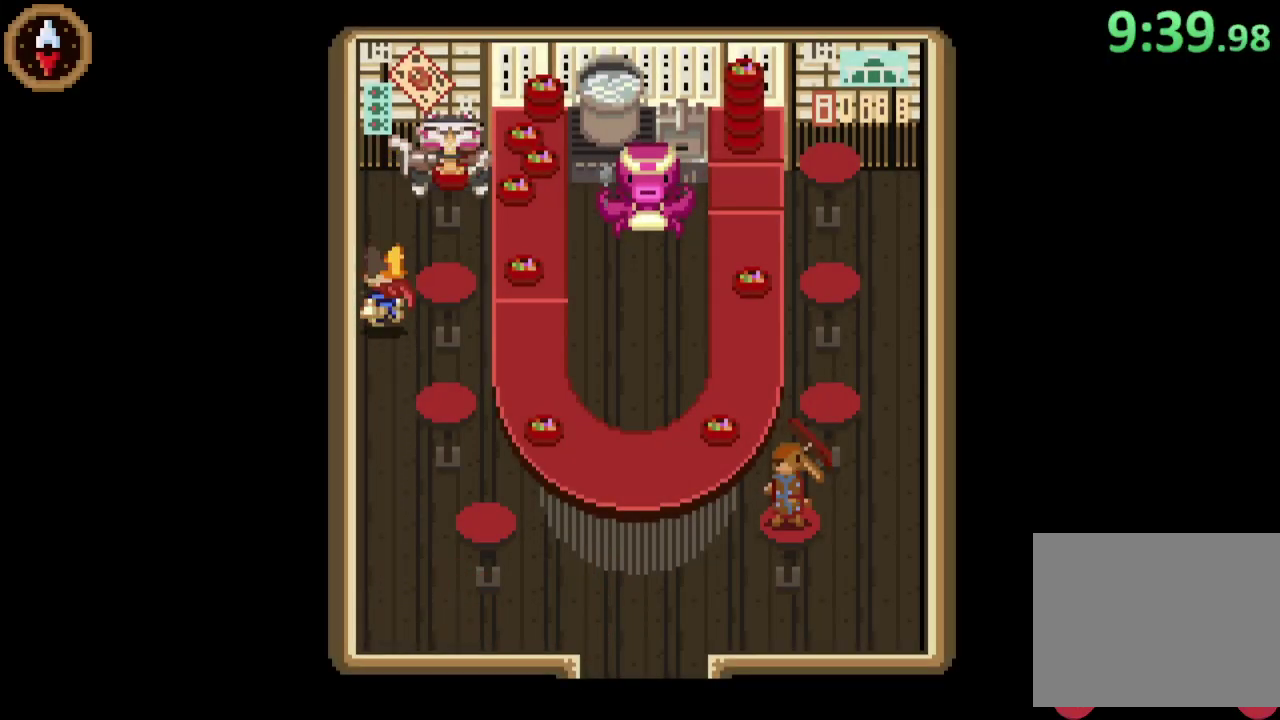
{"buttons": [], "left_stick": "up", "right_stick": "center", "events": []}
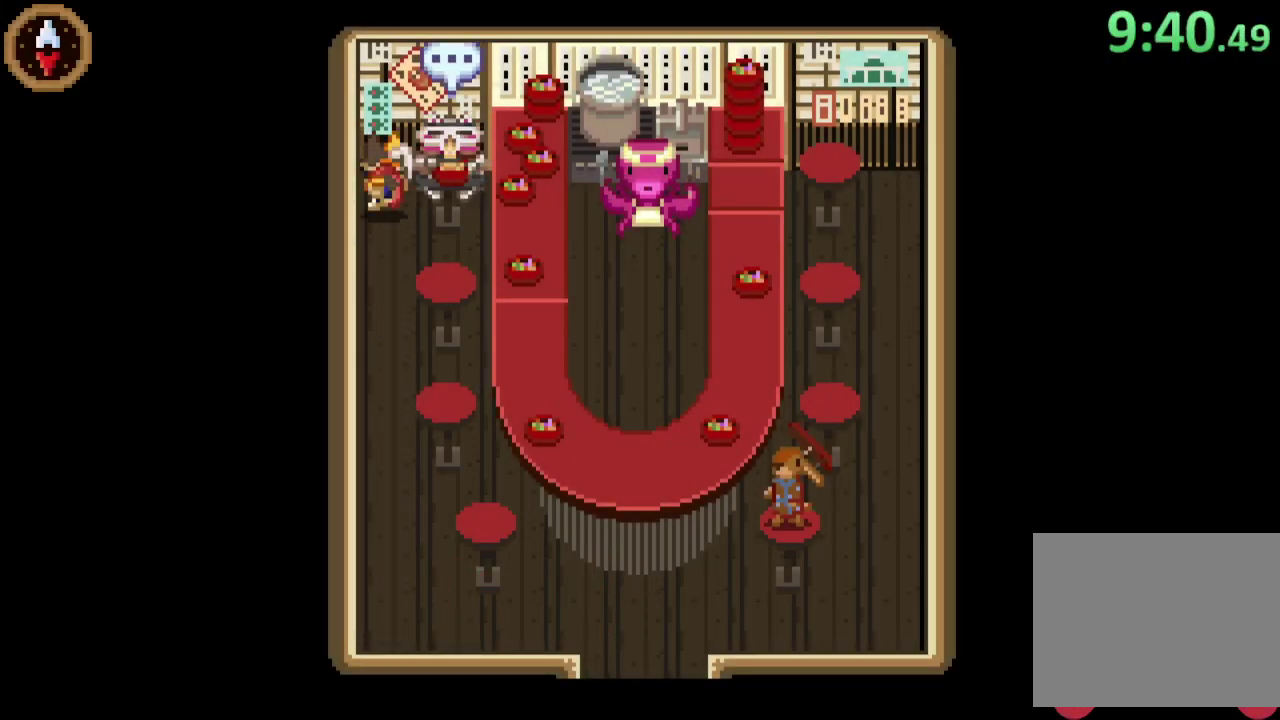
{"buttons": [], "left_stick": "center", "right_stick": "center", "events": [[33, "left_stick", "up-right"], [167, "left_stick", "right"], [267, "left_stick", "center"]]}
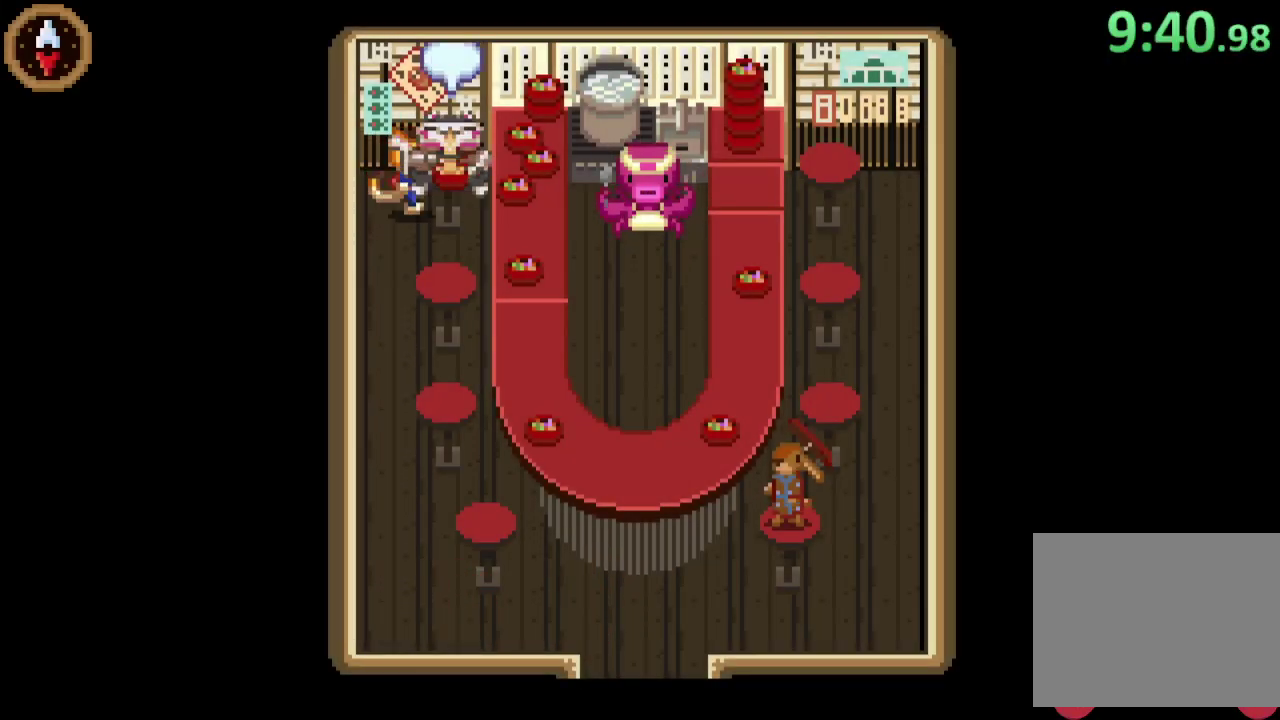
{"buttons": [], "left_stick": "center", "right_stick": "center", "events": []}
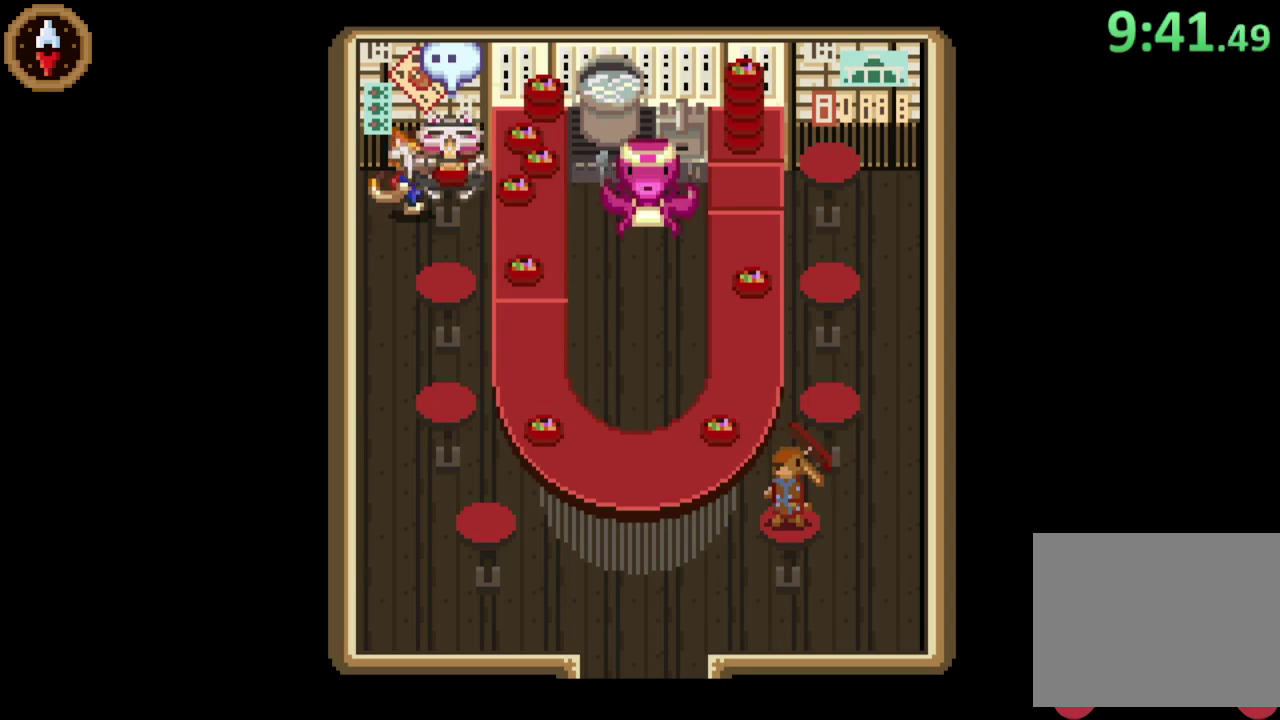
{"buttons": [], "left_stick": "center", "right_stick": "center", "events": [[67, "CROSS", "down"], [167, "CROSS", "up"], [233, "CROSS", "down"], [333, "CROSS", "up"], [400, "CROSS", "down"], [467, "CROSS", "up"]]}
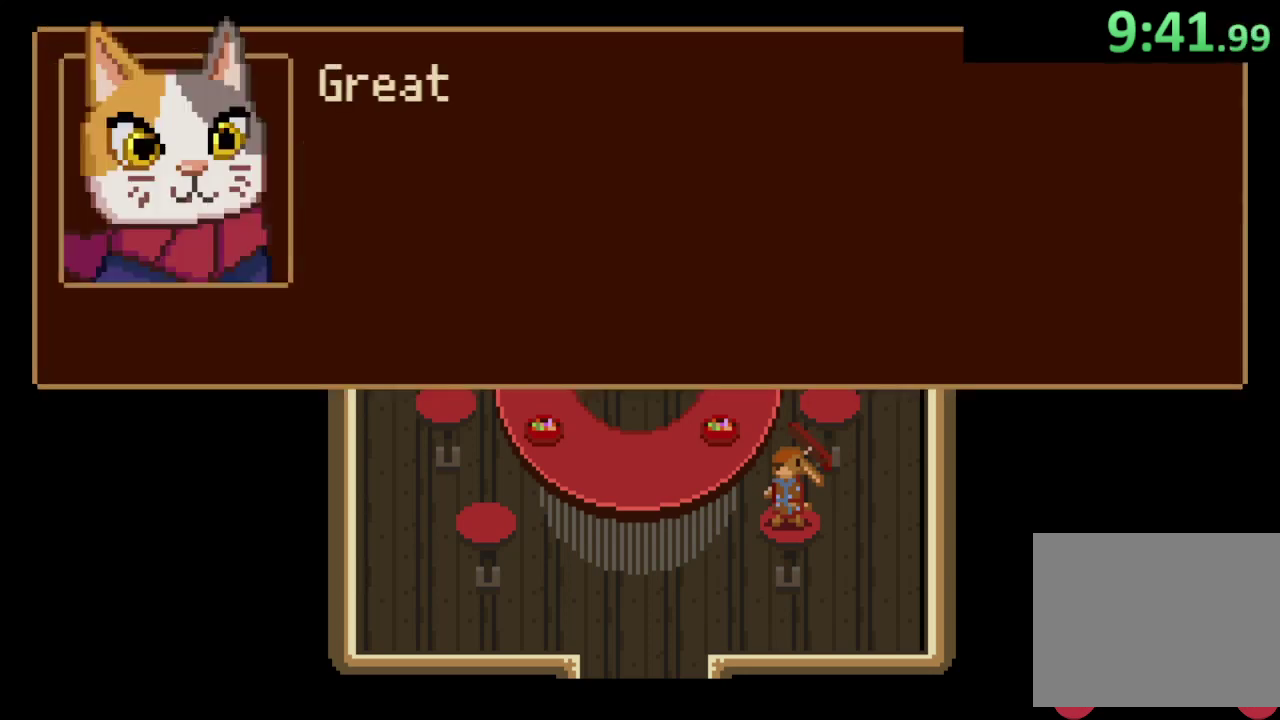
{"buttons": ["CROSS"], "left_stick": "center", "right_stick": "center", "events": [[167, "CROSS", "down"], [267, "CROSS", "up"], [333, "CROSS", "down"], [400, "CROSS", "up"], [467, "CROSS", "down"]]}
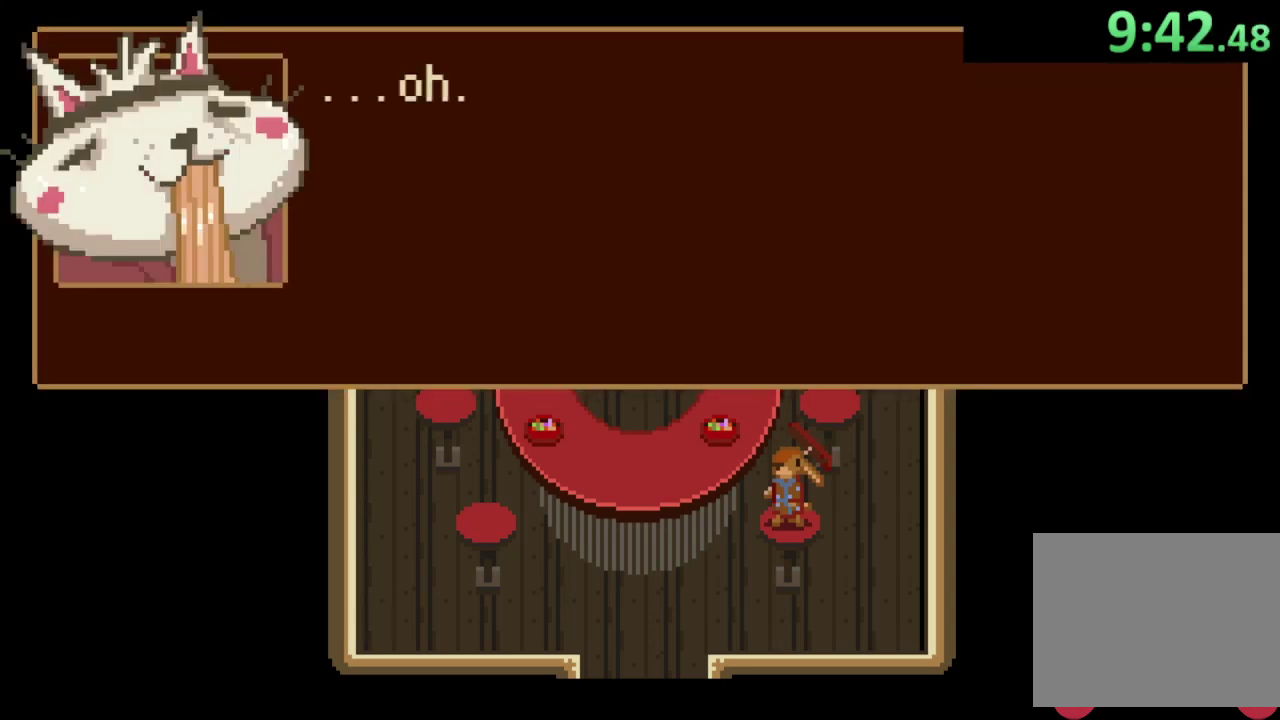
{"buttons": [], "left_stick": "center", "right_stick": "center", "events": [[67, "CROSS", "up"], [133, "CROSS", "down"], [200, "CROSS", "up"], [267, "CROSS", "down"], [333, "CROSS", "up"], [400, "CROSS", "down"], [467, "CROSS", "up"]]}
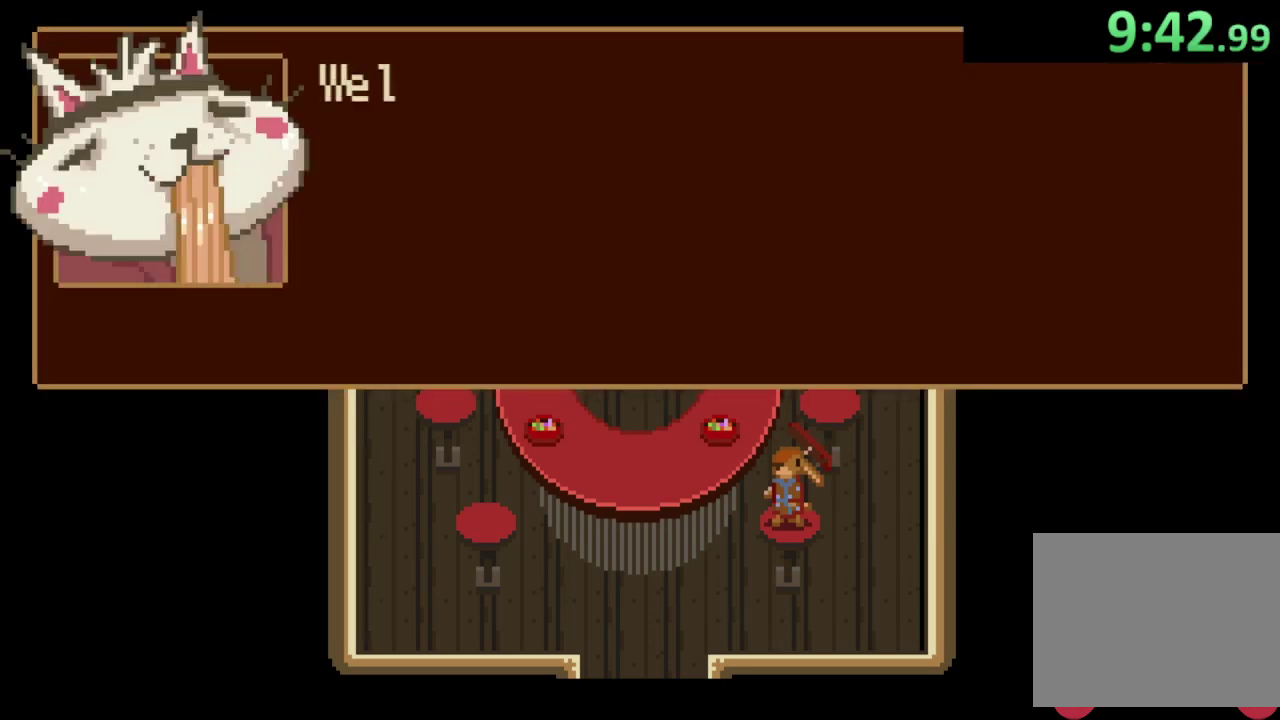
{"buttons": ["CROSS"], "left_stick": "center", "right_stick": "center", "events": [[167, "CROSS", "down"], [300, "CROSS", "up"], [467, "CROSS", "down"]]}
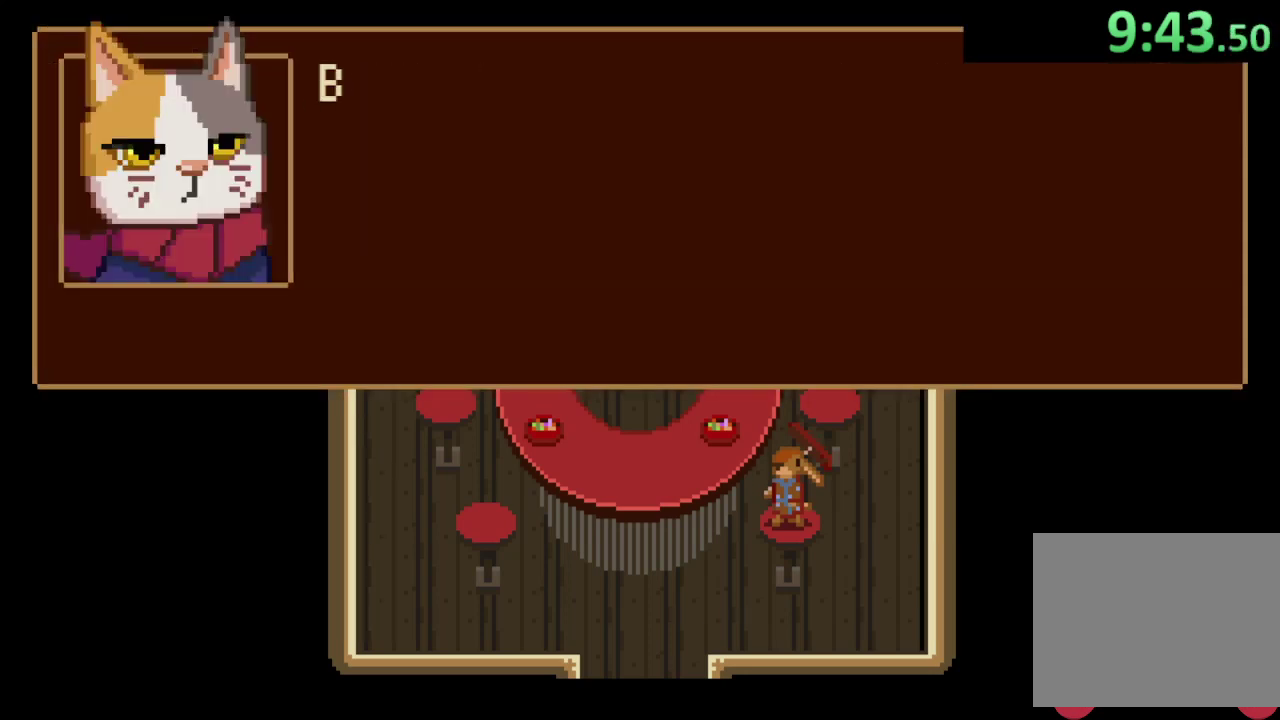
{"buttons": ["CROSS"], "left_stick": "center", "right_stick": "center", "events": [[67, "CROSS", "up"], [233, "CROSS", "down"], [333, "CROSS", "up"], [500, "CROSS", "down"]]}
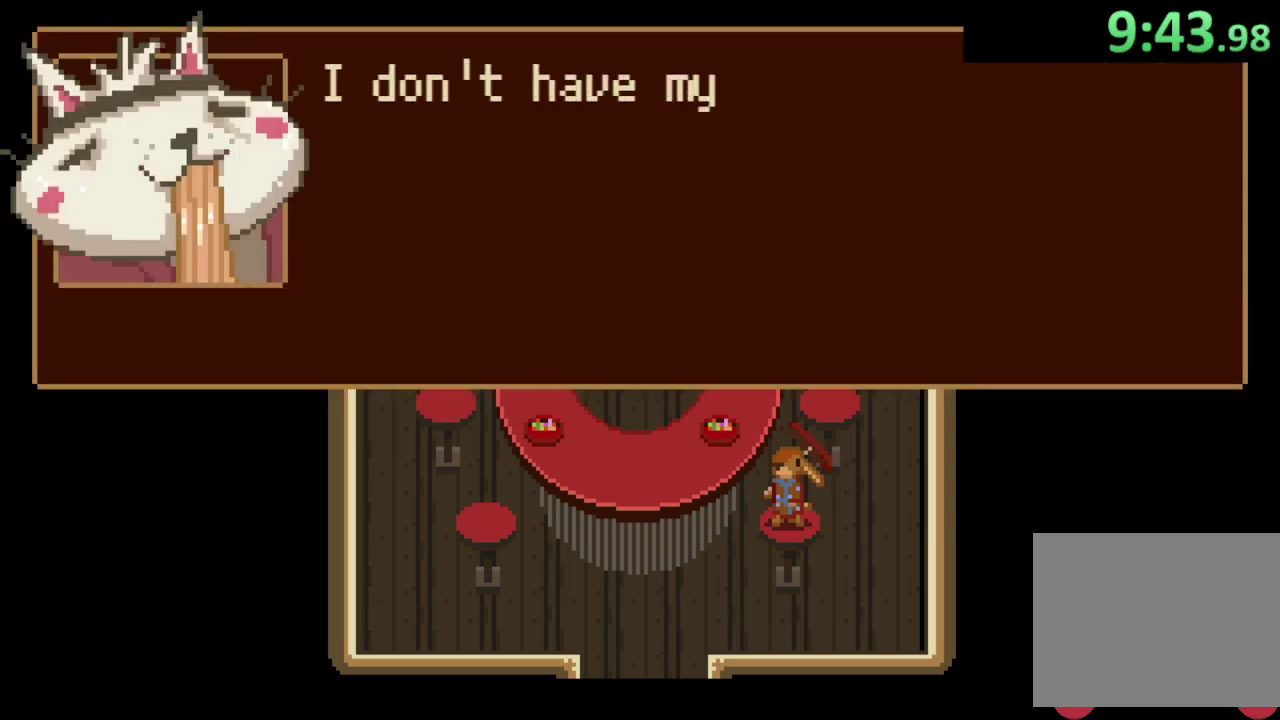
{"buttons": [], "left_stick": "center", "right_stick": "center", "events": [[100, "CROSS", "up"], [367, "CROSS", "down"], [433, "CROSS", "up"]]}
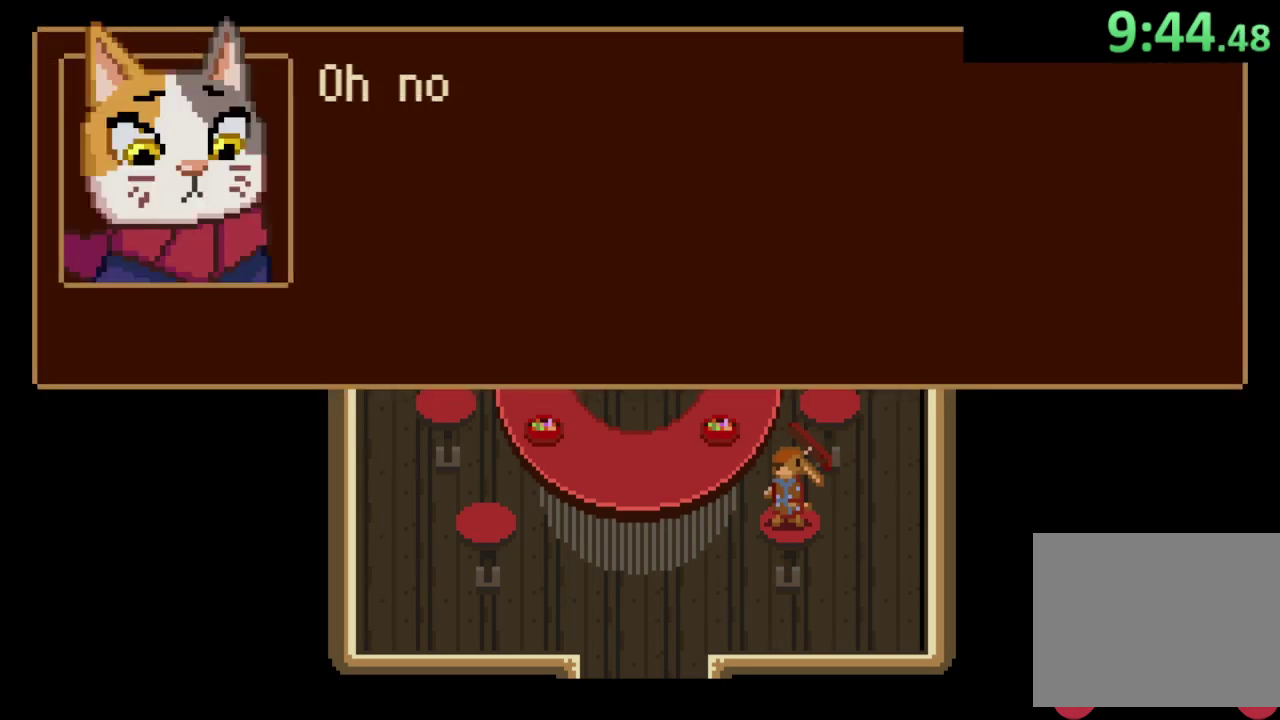
{"buttons": [], "left_stick": "center", "right_stick": "center", "events": [[133, "CROSS", "down"], [233, "CROSS", "up"], [367, "CROSS", "down"], [467, "CROSS", "up"]]}
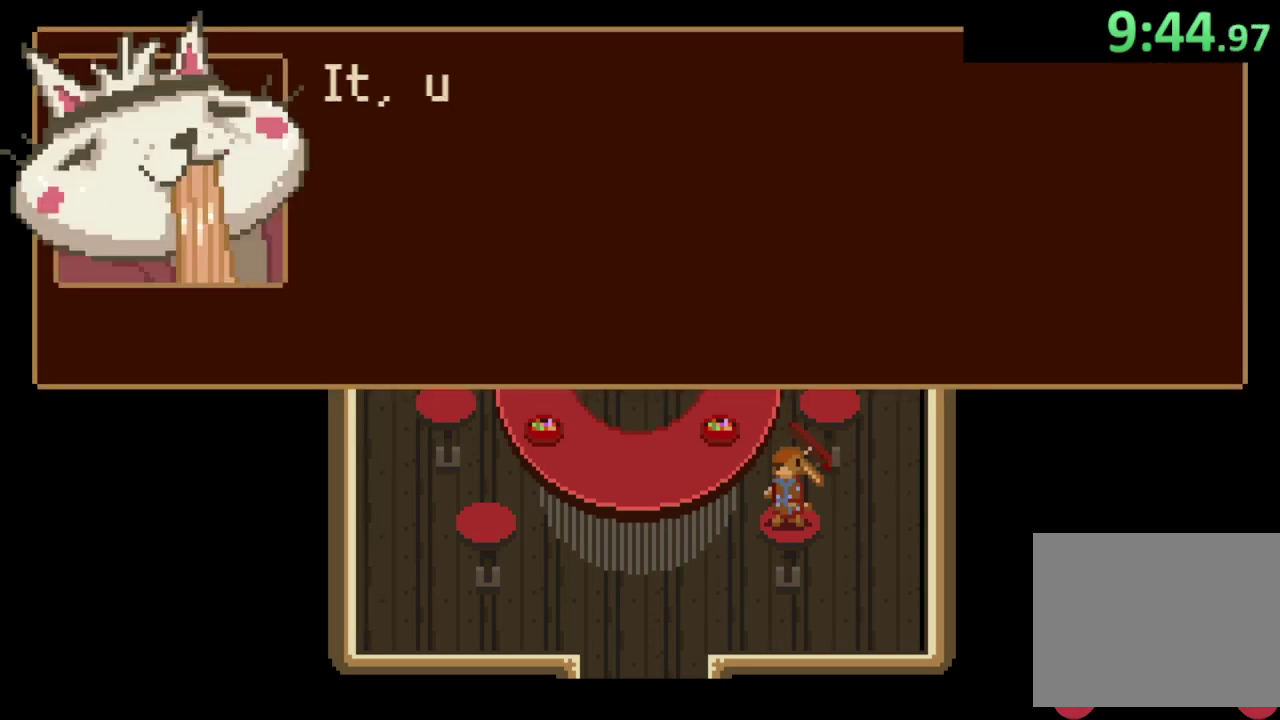
{"buttons": ["CROSS"], "left_stick": "center", "right_stick": "center", "events": [[200, "CROSS", "down"], [300, "CROSS", "up"], [467, "CROSS", "down"]]}
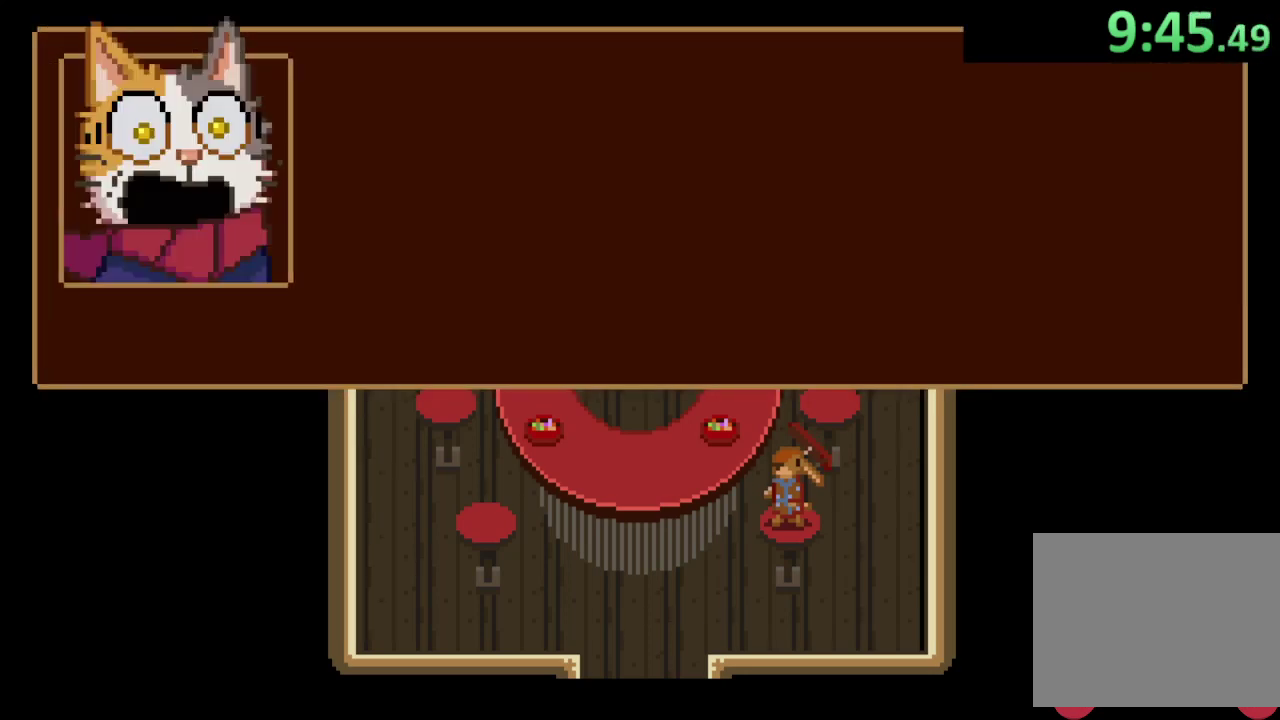
{"buttons": [], "left_stick": "center", "right_stick": "center", "events": [[67, "CROSS", "up"], [300, "CROSS", "down"], [367, "CROSS", "up"]]}